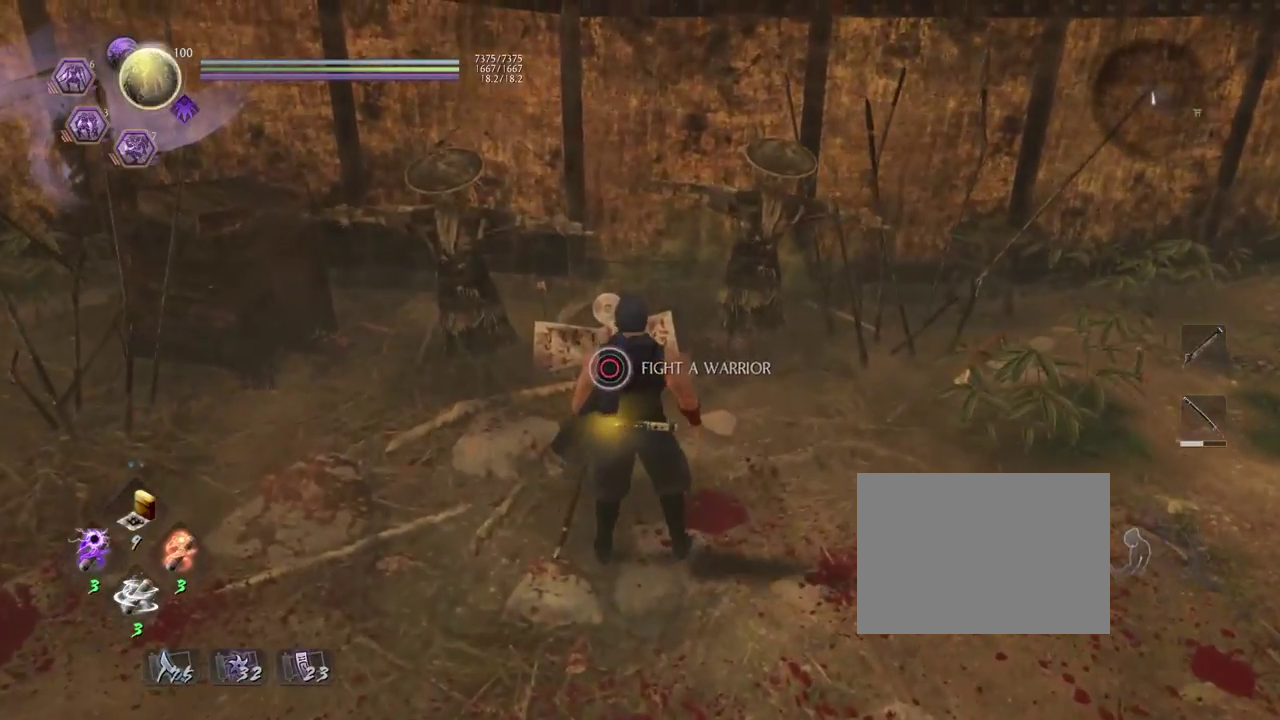
Gameplay with a controller (PlayStation layout); each line is a JSON object with the inputs held at the frame after it (dt_ms = milliseconds from this image to that frame). "events" lists button and stick changes between this image and that frame as [ms after this image, input, new state], when the widget could be followed in between.
{"dt_ms": 300, "buttons": [], "left_stick": "center", "right_stick": "center", "events": [[200, "CIRCLE", "up"]]}
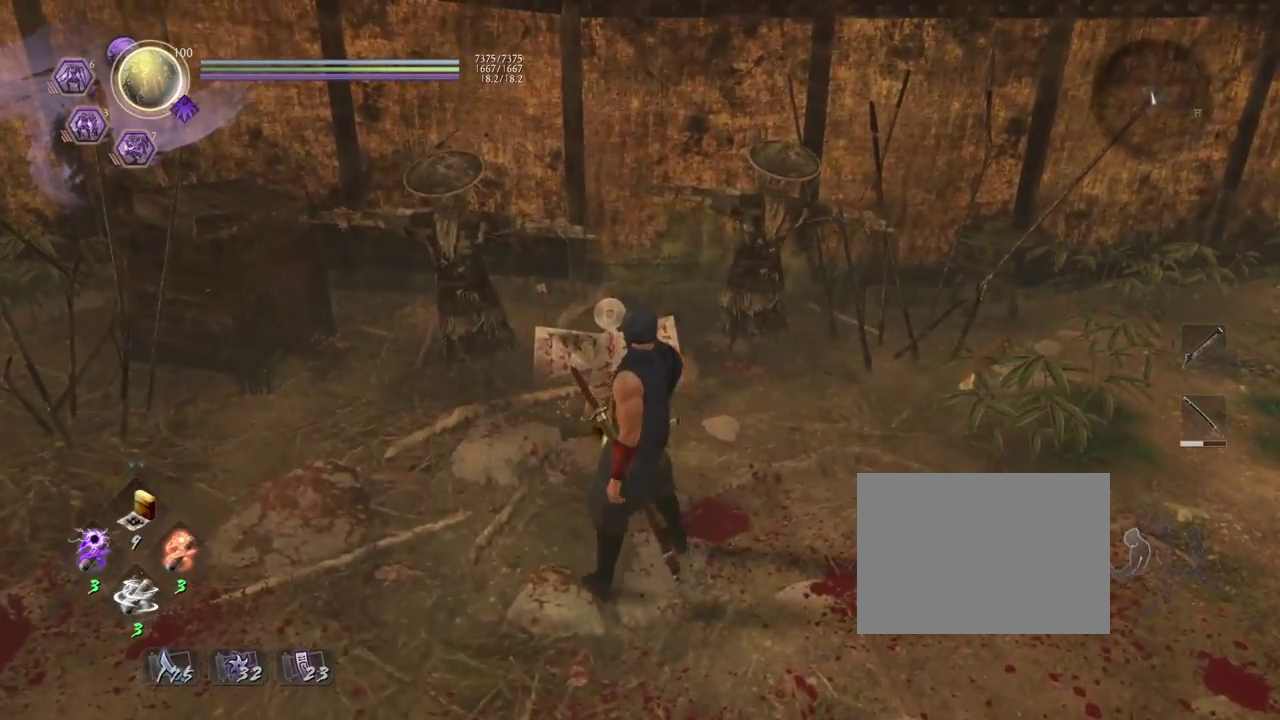
{"dt_ms": 500, "buttons": ["CROSS"], "left_stick": "down", "right_stick": "center", "events": [[100, "left_stick", "down"], [150, "CROSS", "down"]]}
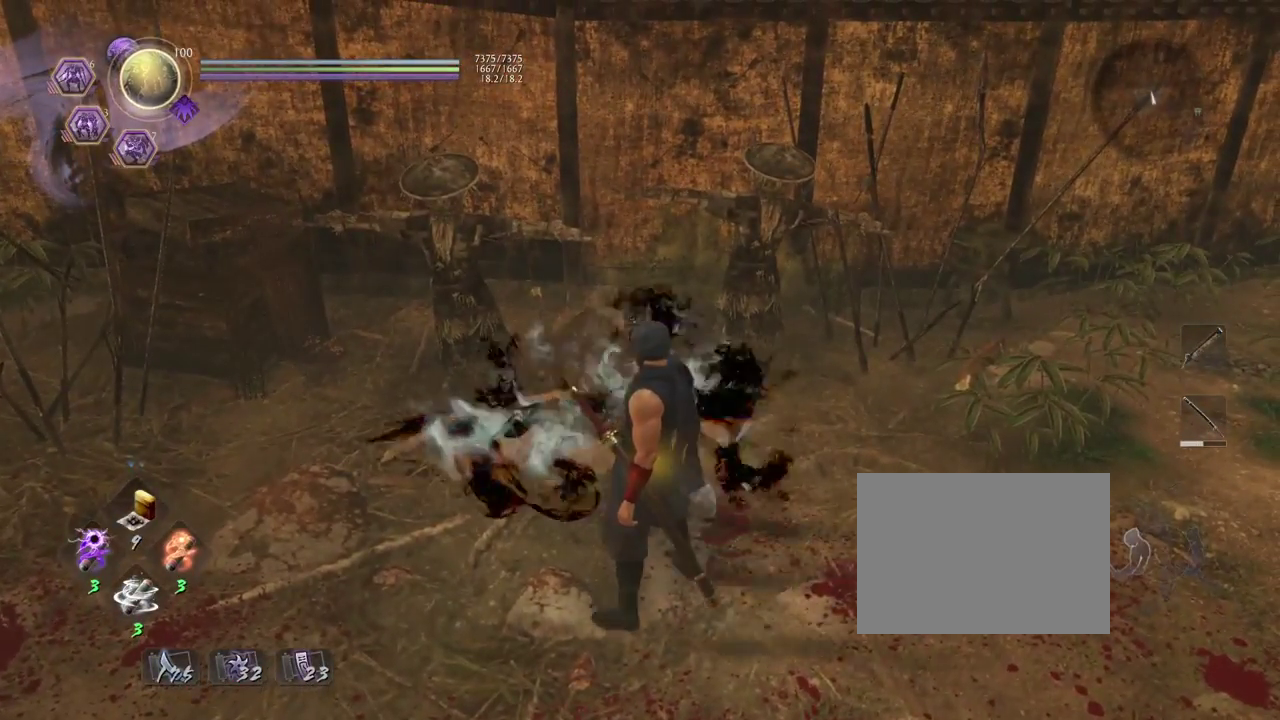
{"dt_ms": 500, "buttons": ["CROSS", "L1"], "left_stick": "down", "right_stick": "center", "events": [[267, "L1", "down"], [333, "CROSS", "up"], [400, "CROSS", "down"]]}
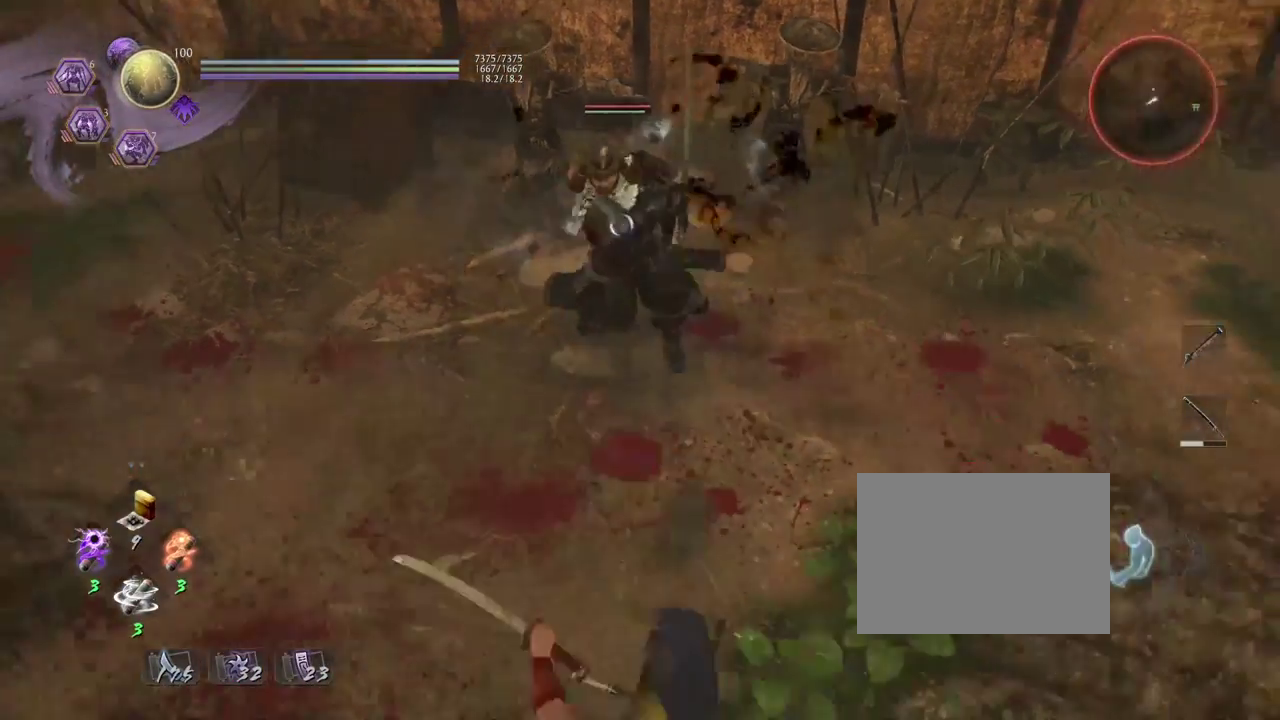
{"dt_ms": 700, "buttons": ["R1"], "left_stick": "center", "right_stick": "center", "events": [[50, "L1", "up"], [167, "left_stick", "down-left"], [183, "CROSS", "up"], [400, "left_stick", "left"], [483, "left_stick", "center"], [517, "R1", "down"], [583, "SQUARE", "down"], [700, "SQUARE", "up"]]}
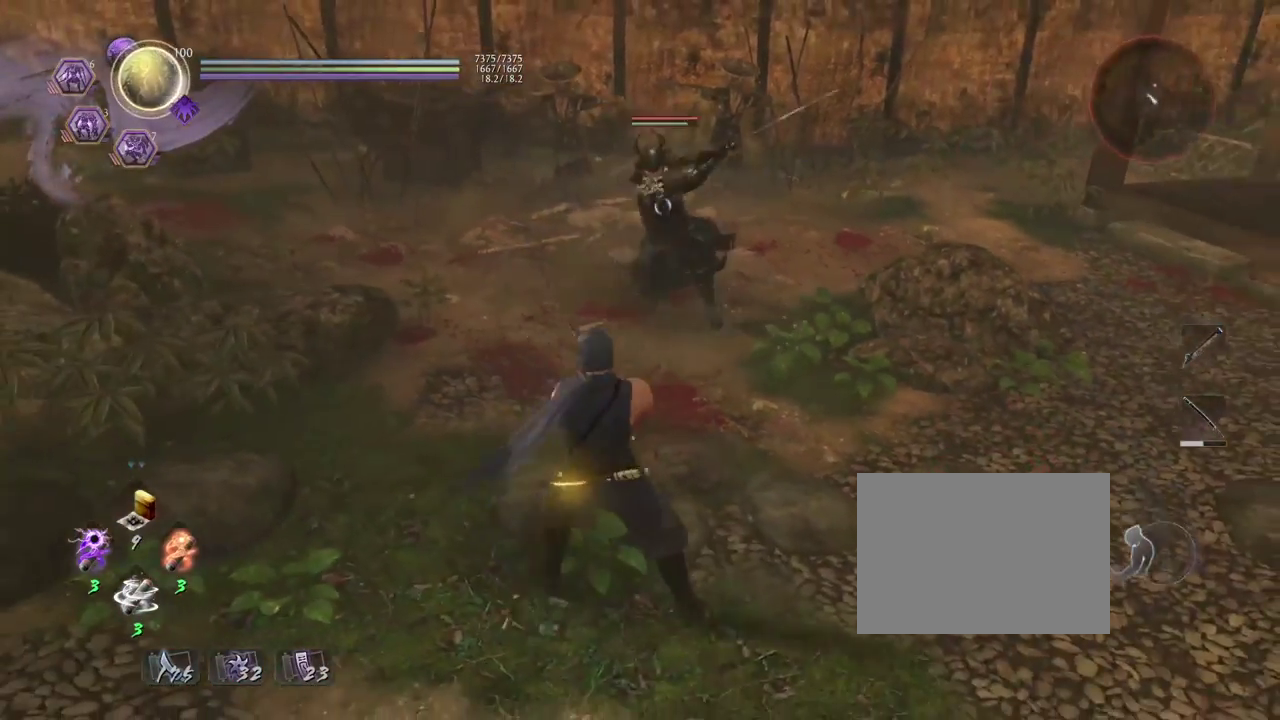
{"dt_ms": 300, "buttons": [], "left_stick": "center", "right_stick": "center", "events": [[17, "R1", "up"]]}
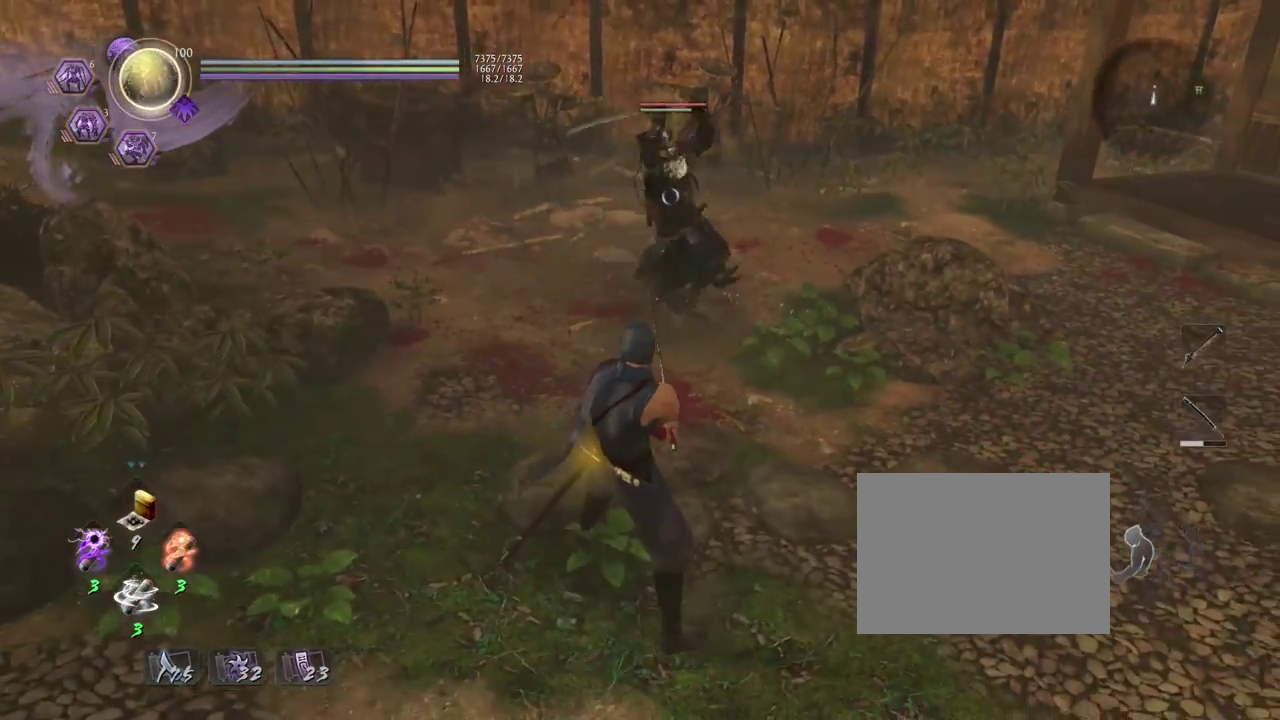
{"dt_ms": 500, "buttons": ["SQUARE", "L1"], "left_stick": "center", "right_stick": "center", "events": [[250, "left_stick", "up"], [367, "L1", "down"], [367, "left_stick", "center"], [433, "SQUARE", "down"]]}
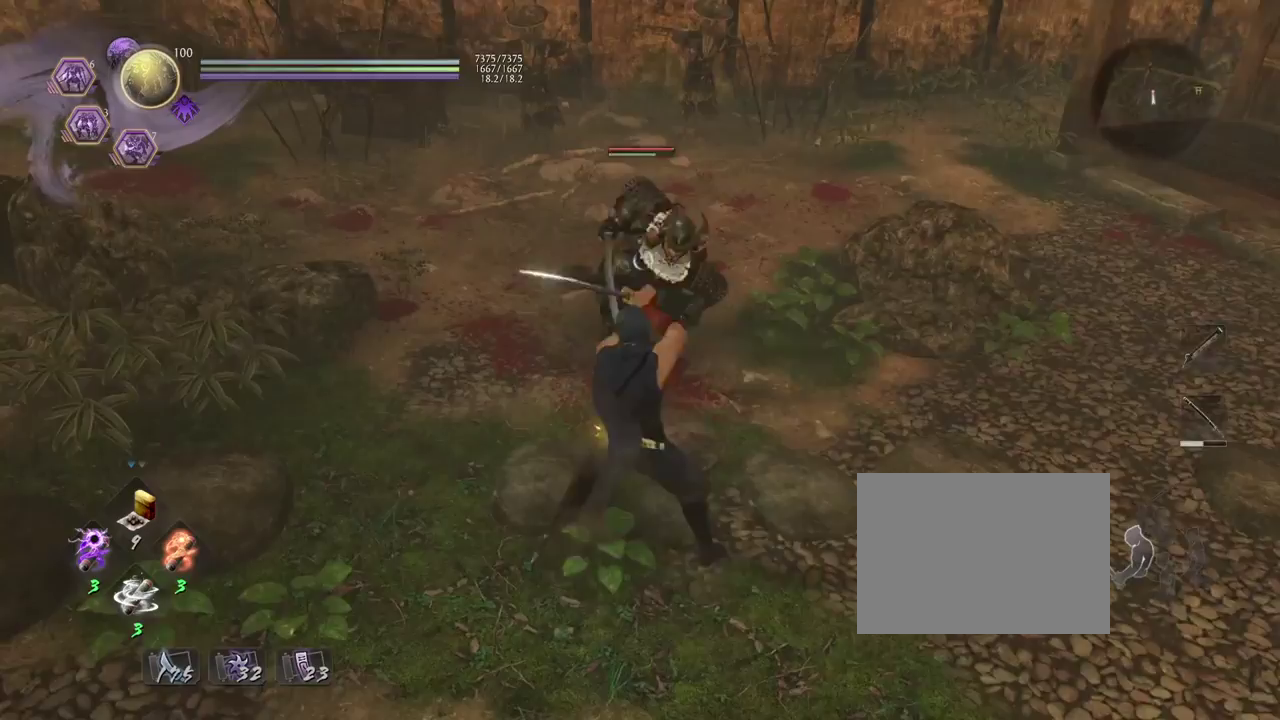
{"dt_ms": 700, "buttons": ["SQUARE", "L1"], "left_stick": "center", "right_stick": "center", "events": [[83, "SQUARE", "up"], [167, "SQUARE", "down"], [317, "SQUARE", "up"], [400, "SQUARE", "down"], [550, "SQUARE", "up"], [650, "SQUARE", "down"]]}
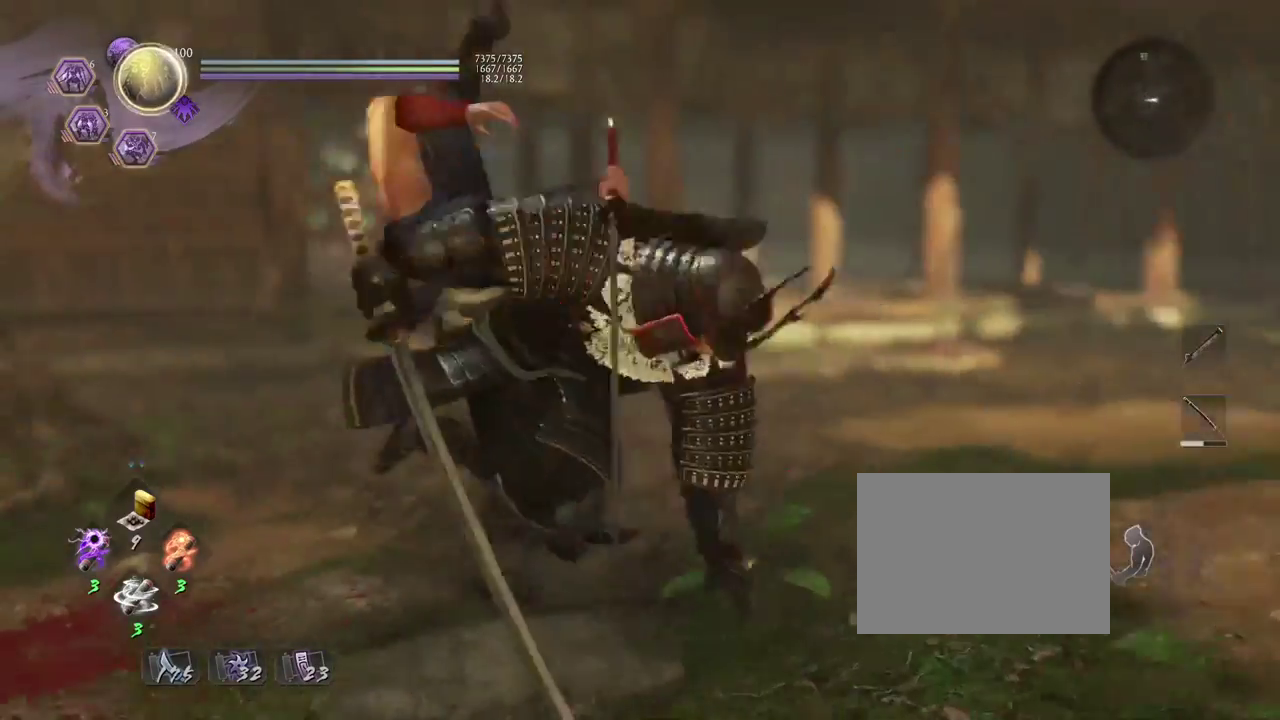
{"dt_ms": 300, "buttons": [], "left_stick": "center", "right_stick": "center", "events": [[67, "SQUARE", "up"], [133, "SQUARE", "down"], [217, "SQUARE", "up"], [267, "L1", "up"]]}
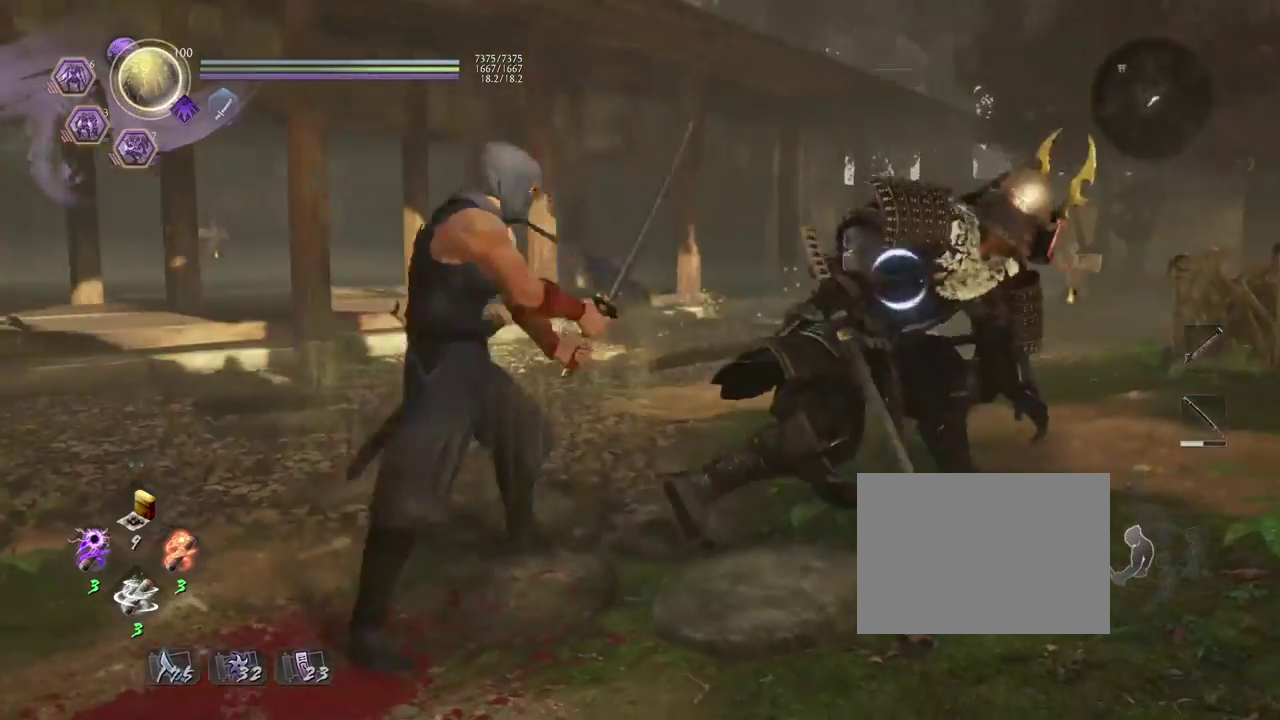
{"dt_ms": 500, "buttons": [], "left_stick": "center", "right_stick": "center", "events": []}
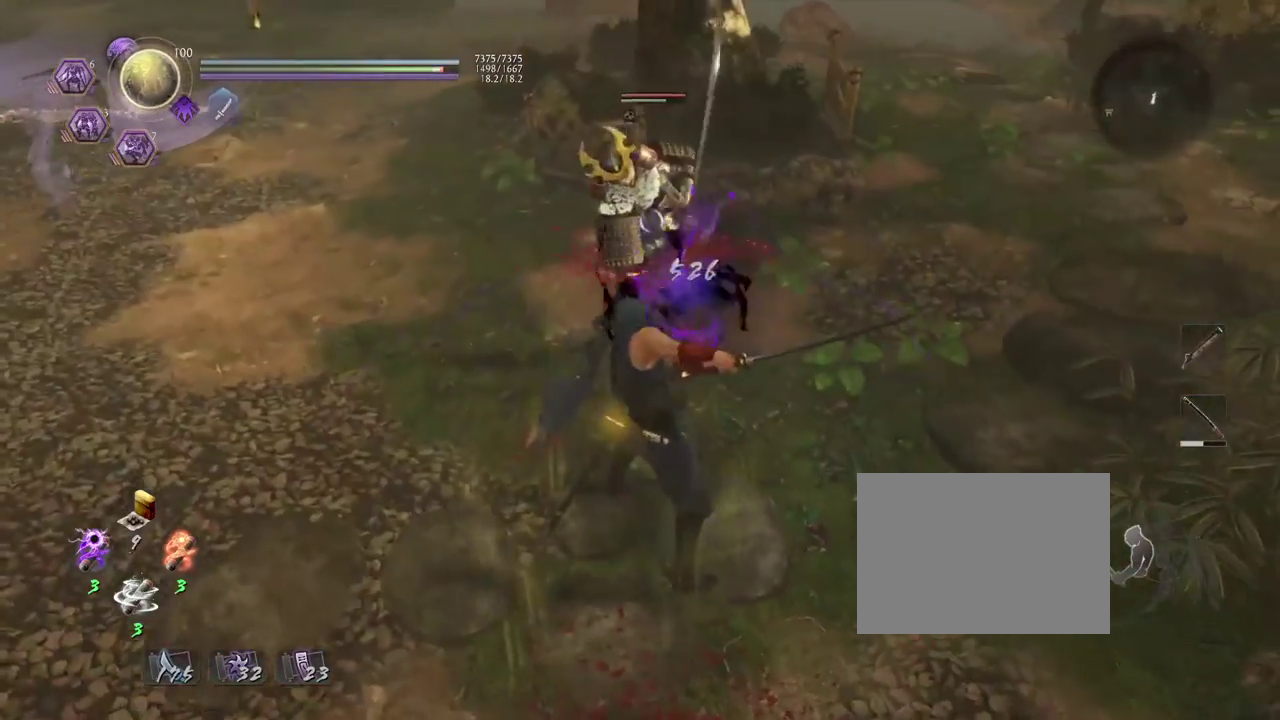
{"dt_ms": 700, "buttons": ["L1"], "left_stick": "left", "right_stick": "center", "events": [[433, "R1", "down"], [583, "R1", "up"], [633, "left_stick", "left"], [650, "L1", "down"]]}
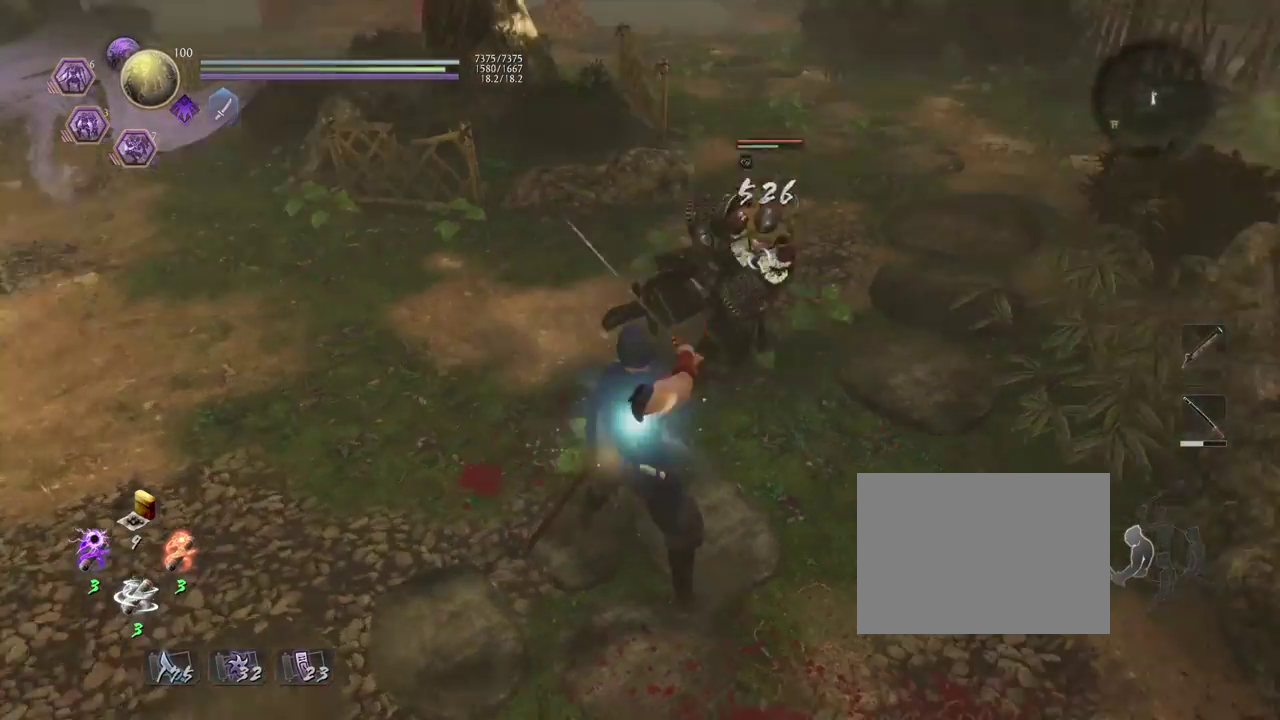
{"dt_ms": 300, "buttons": [], "left_stick": "left", "right_stick": "center", "events": [[67, "CROSS", "down"], [200, "CROSS", "up"], [200, "L1", "up"]]}
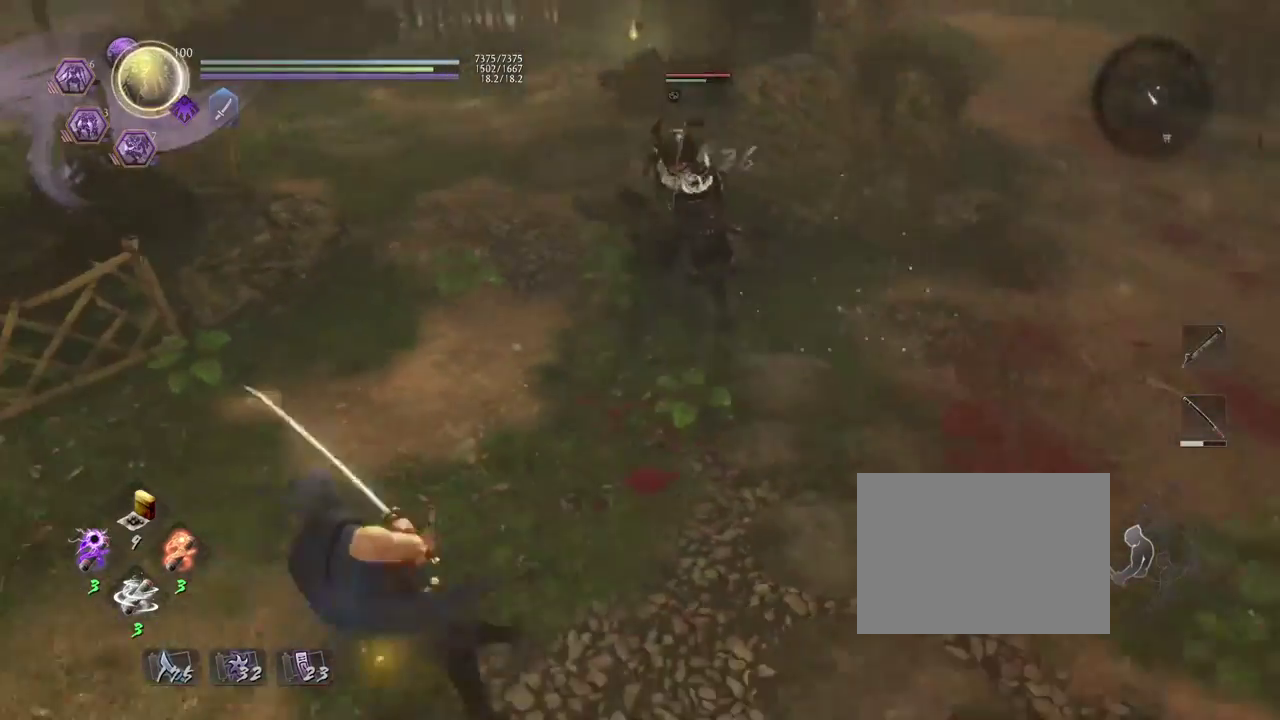
{"dt_ms": 400, "buttons": [], "left_stick": "down-left", "right_stick": "center", "events": [[133, "left_stick", "down-left"], [217, "left_stick", "up-right"], [333, "left_stick", "down-left"]]}
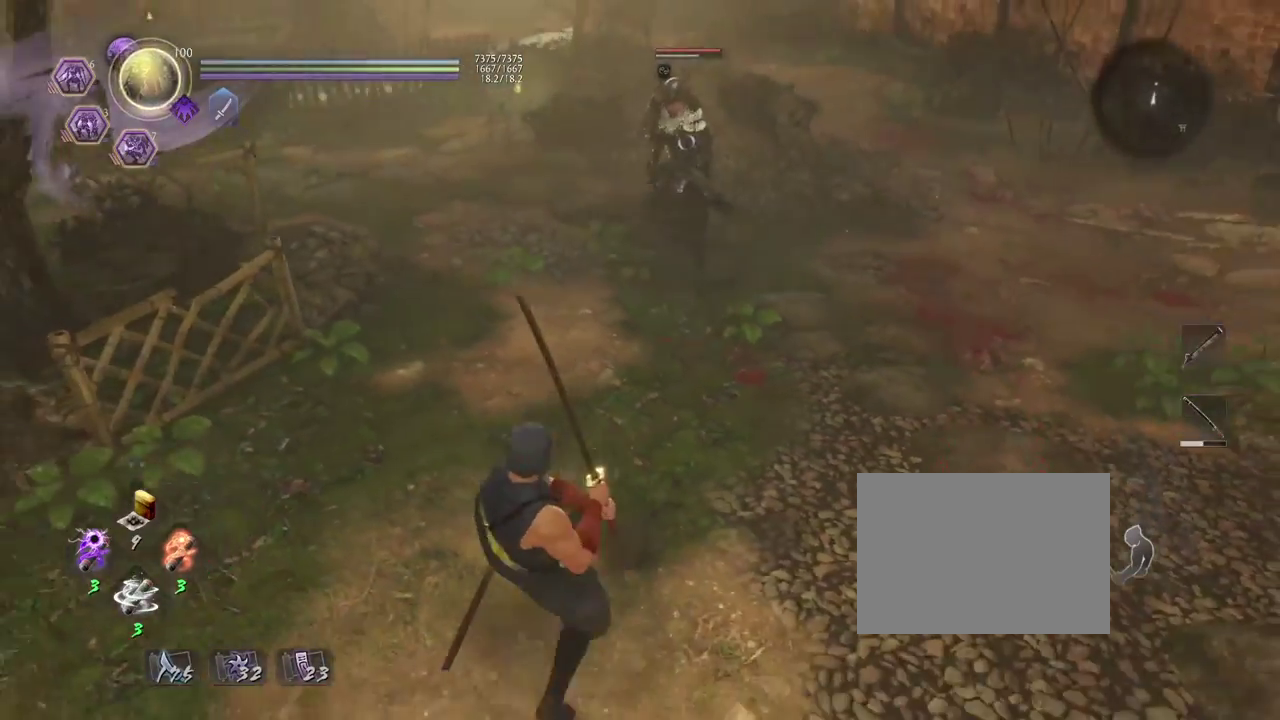
{"dt_ms": 800, "buttons": [], "left_stick": "center", "right_stick": "center", "events": [[33, "left_stick", "down"], [200, "left_stick", "center"], [267, "R1", "down"], [317, "SQUARE", "down"], [417, "R1", "up"], [433, "SQUARE", "up"], [467, "left_stick", "up"], [800, "left_stick", "center"]]}
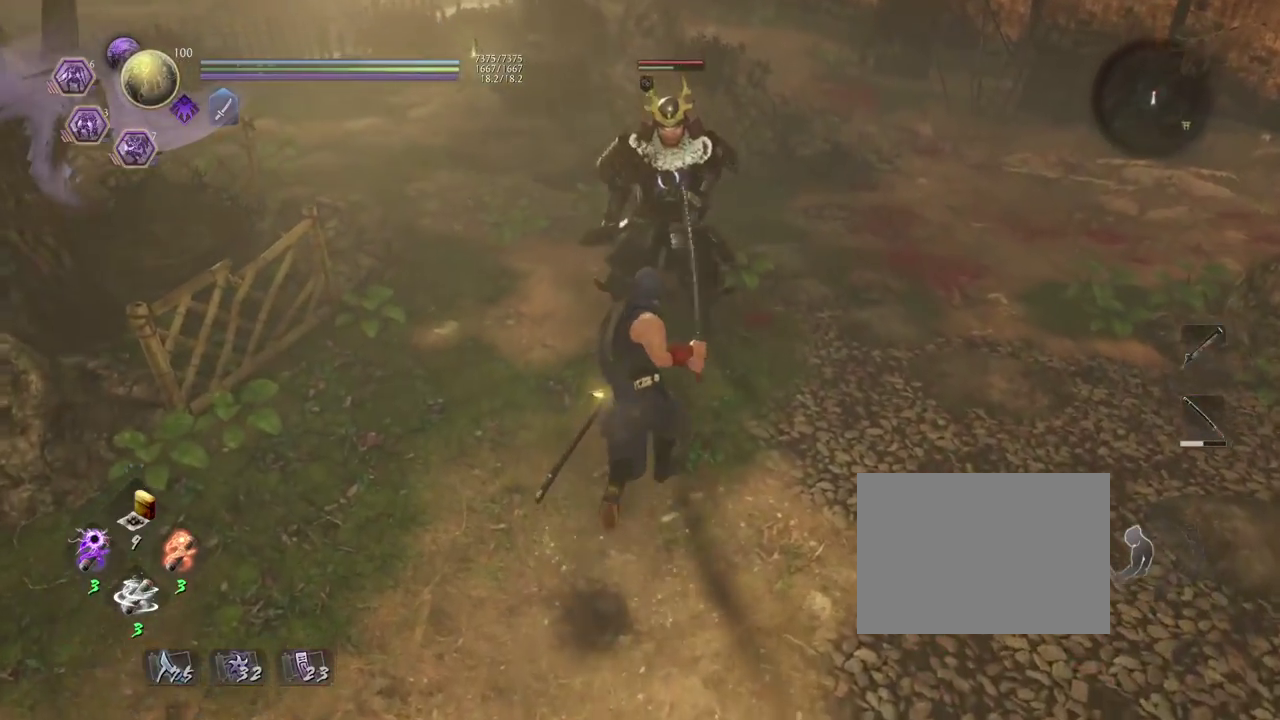
{"dt_ms": 300, "buttons": ["L1"], "left_stick": "center", "right_stick": "center", "events": [[67, "L1", "down"]]}
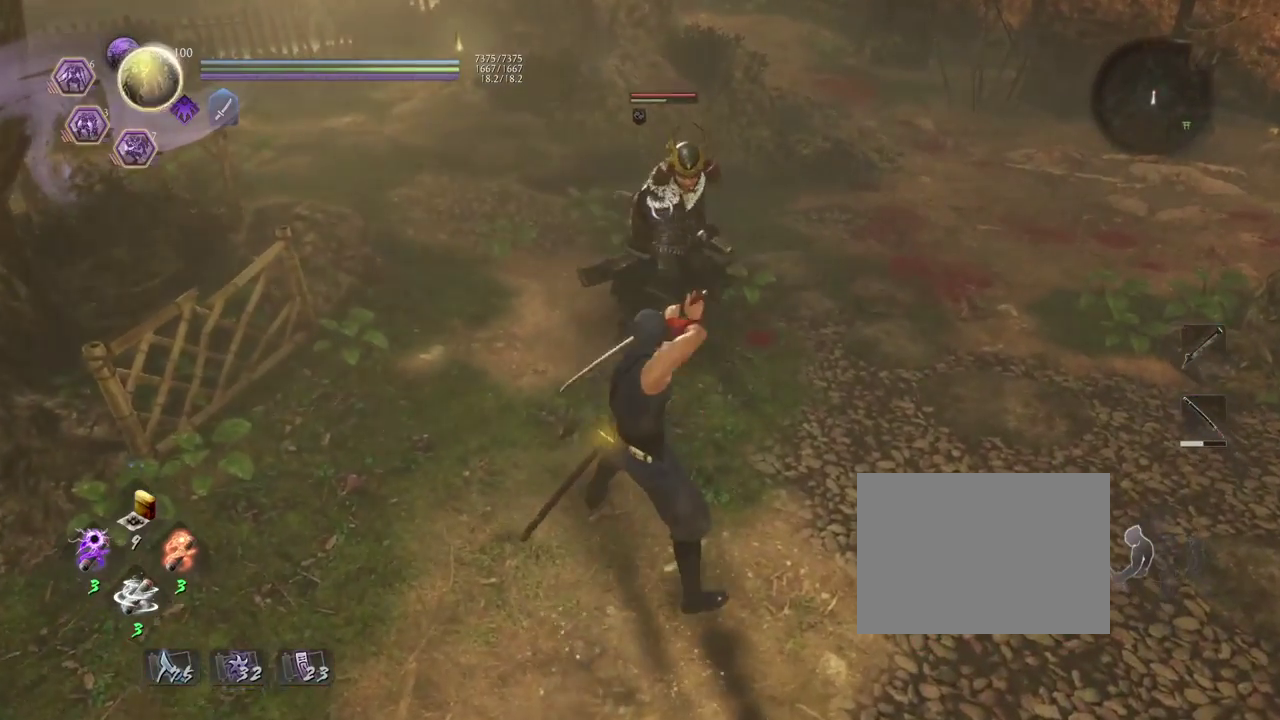
{"dt_ms": 500, "buttons": ["L1"], "left_stick": "center", "right_stick": "center", "events": []}
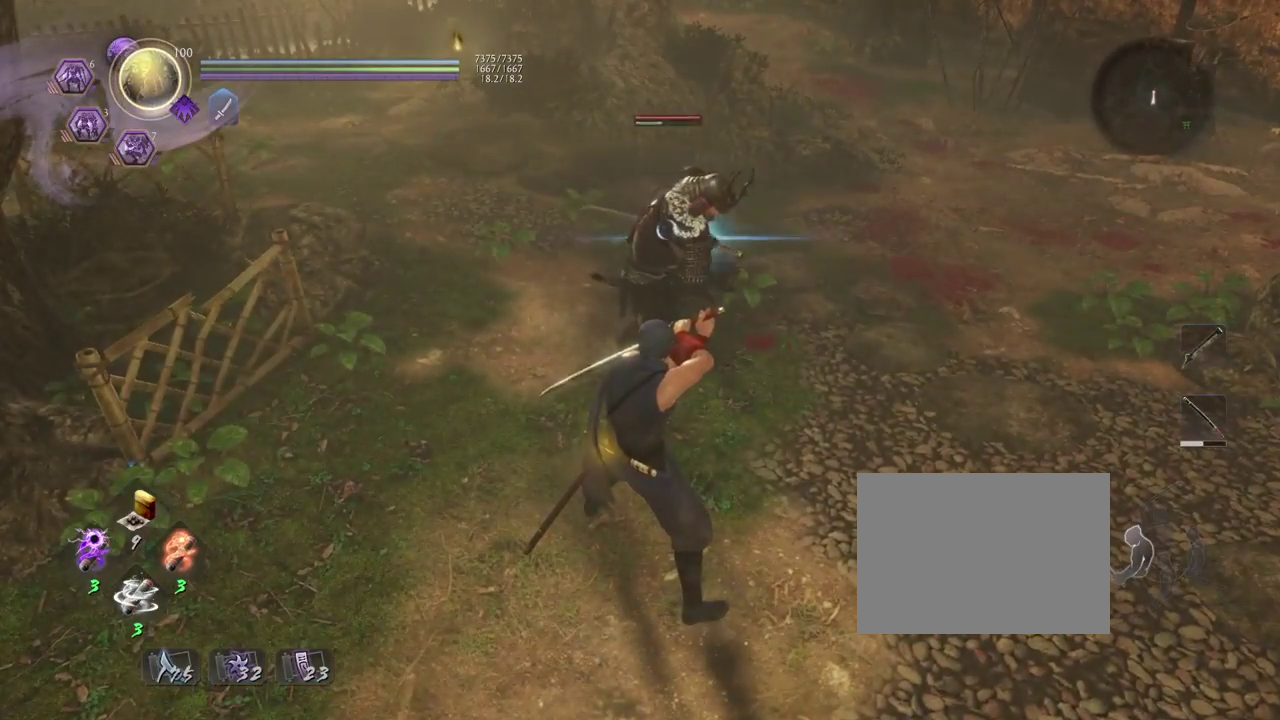
{"dt_ms": 600, "buttons": ["SQUARE", "L1"], "left_stick": "center", "right_stick": "center", "events": [[533, "SQUARE", "down"]]}
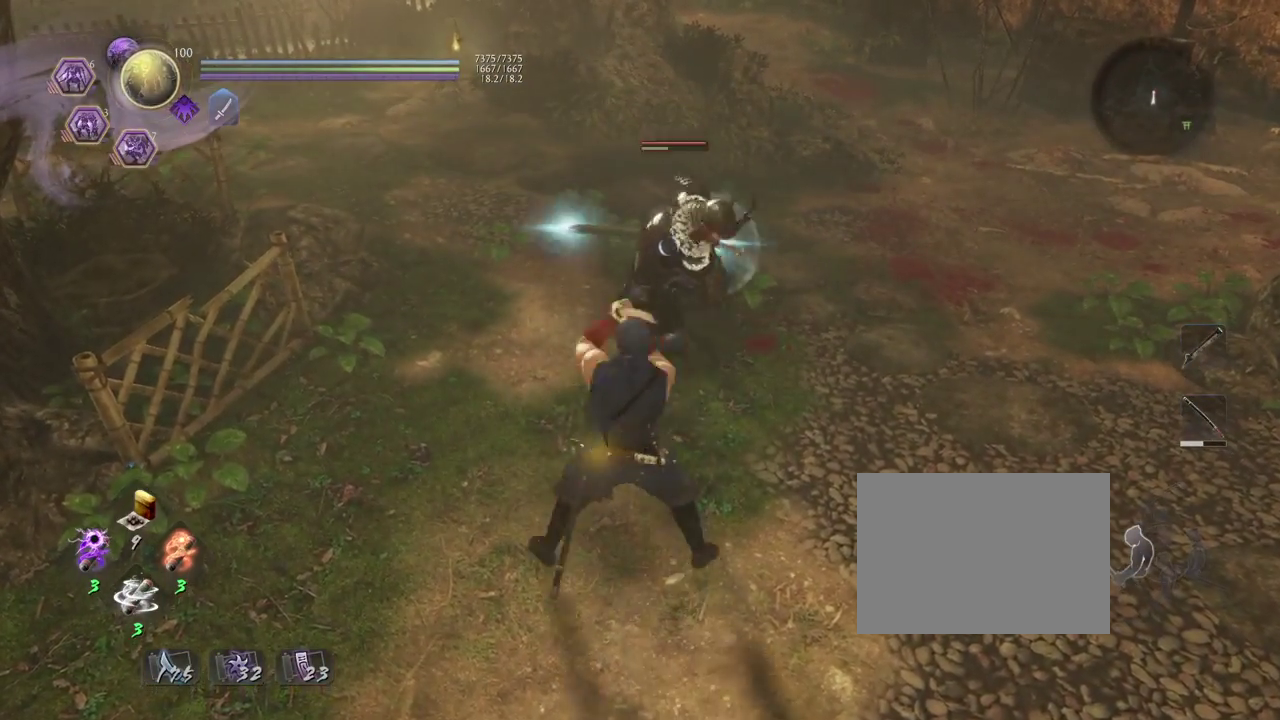
{"dt_ms": 400, "buttons": ["SQUARE", "L1"], "left_stick": "center", "right_stick": "center", "events": [[183, "SQUARE", "up"], [267, "SQUARE", "down"]]}
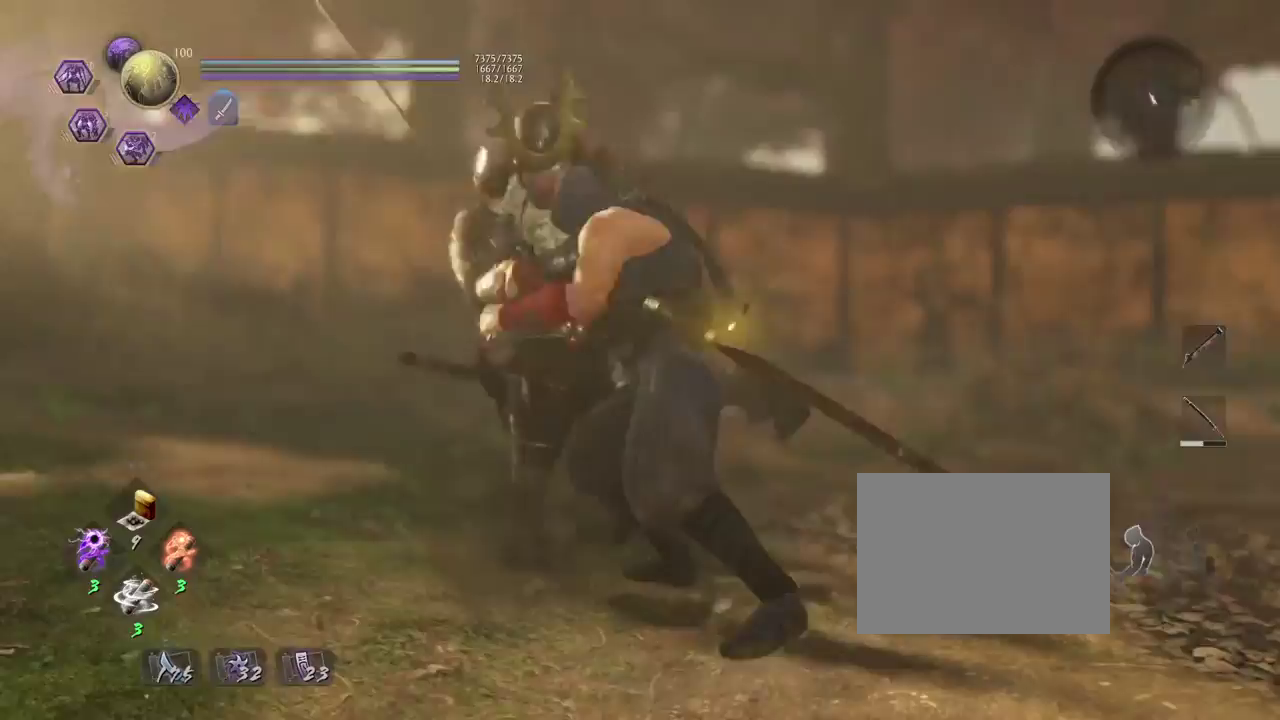
{"dt_ms": 400, "buttons": ["L1"], "left_stick": "center", "right_stick": "center", "events": [[33, "SQUARE", "up"], [117, "SQUARE", "down"], [233, "SQUARE", "up"], [317, "SQUARE", "down"], [400, "SQUARE", "up"]]}
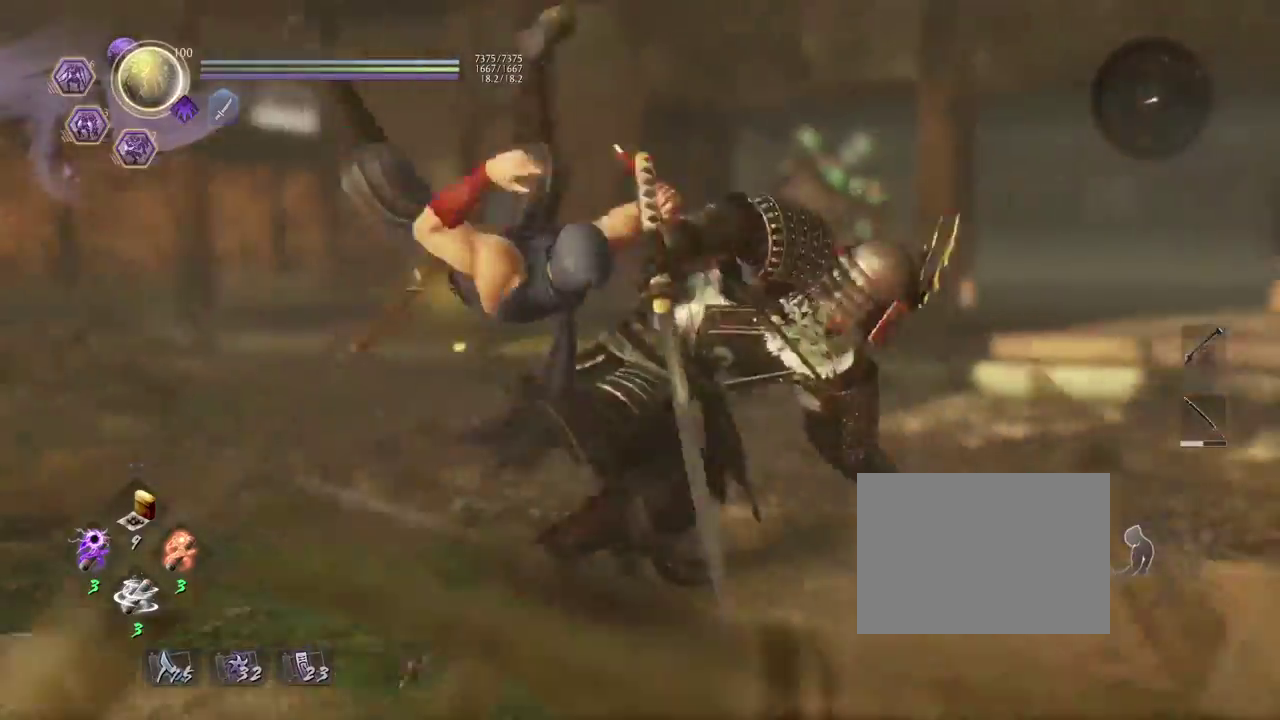
{"dt_ms": 800, "buttons": [], "left_stick": "center", "right_stick": "center", "events": [[17, "L1", "up"], [83, "R1", "down"], [117, "CROSS", "down"], [217, "CROSS", "up"], [217, "R1", "up"], [250, "L1", "down"], [267, "left_stick", "up"], [383, "TRIANGLE", "down"], [483, "TRIANGLE", "up"], [550, "L1", "up"], [550, "left_stick", "center"]]}
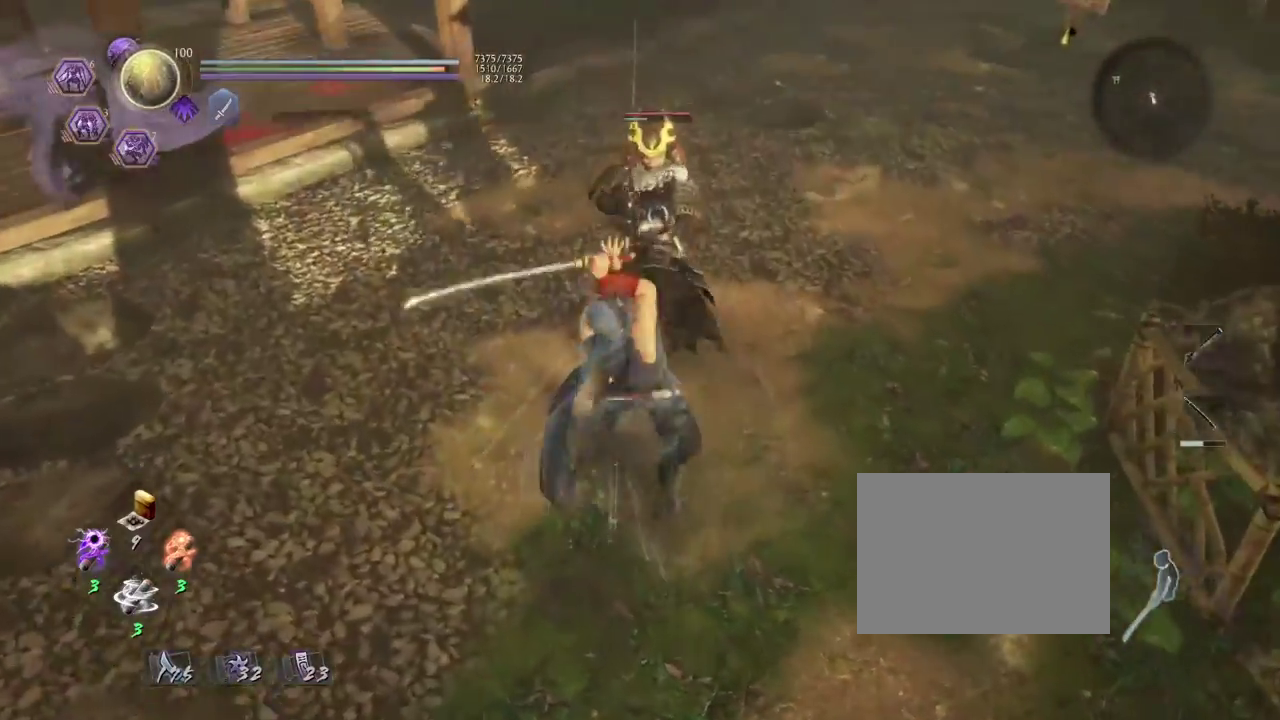
{"dt_ms": 300, "buttons": ["SQUARE"], "left_stick": "center", "right_stick": "center", "events": [[200, "SQUARE", "down"]]}
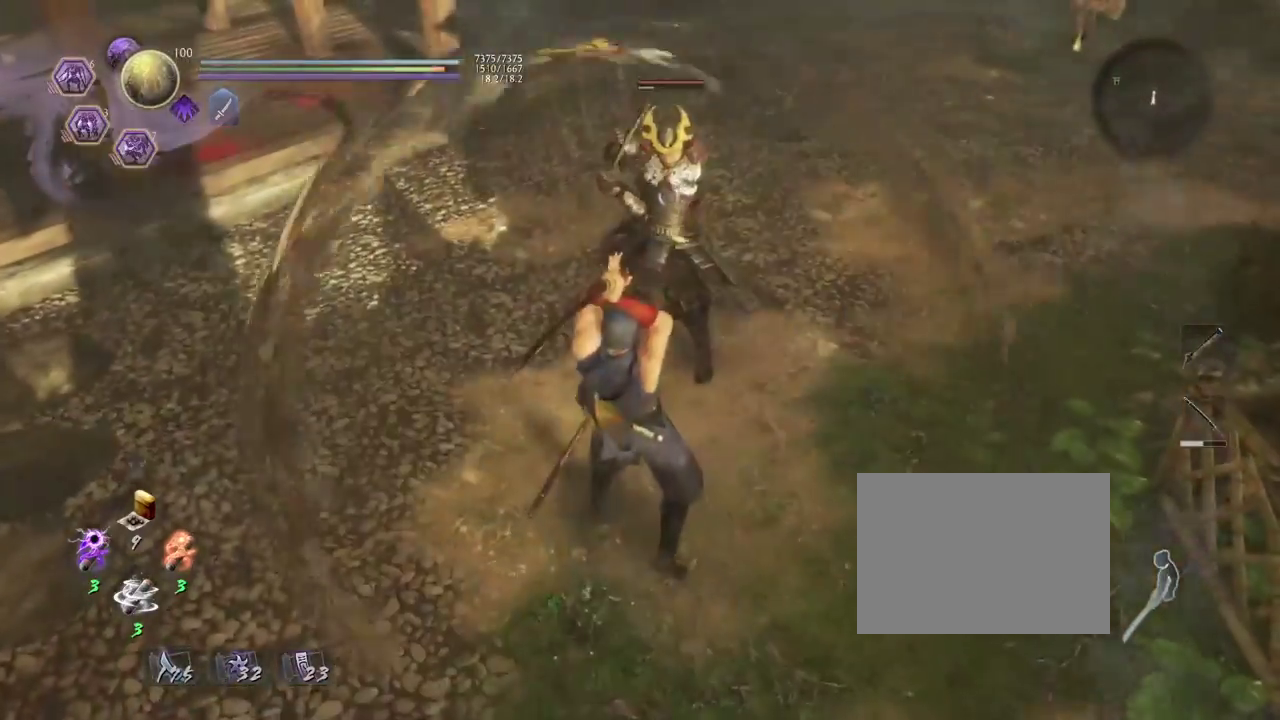
{"dt_ms": 600, "buttons": [], "left_stick": "center", "right_stick": "center", "events": [[17, "SQUARE", "up"], [133, "SQUARE", "down"], [200, "SQUARE", "up"], [300, "SQUARE", "down"], [350, "SQUARE", "up"]]}
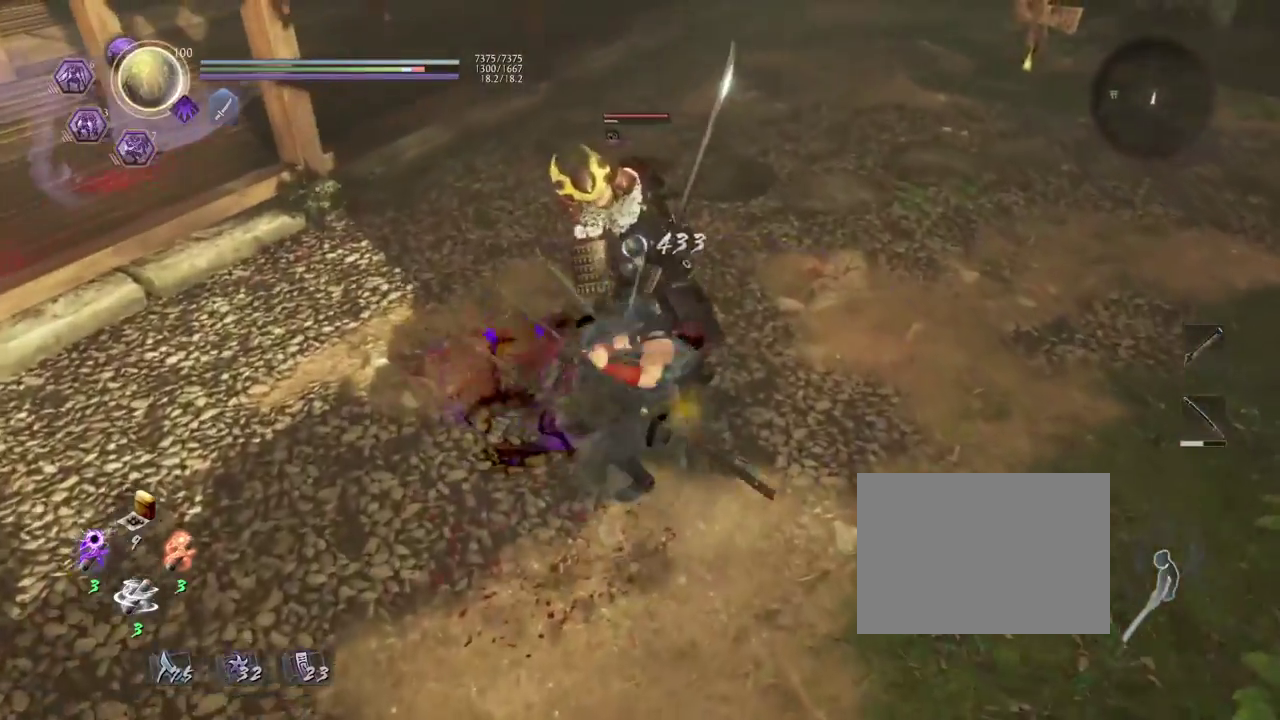
{"dt_ms": 400, "buttons": [], "left_stick": "center", "right_stick": "center", "events": []}
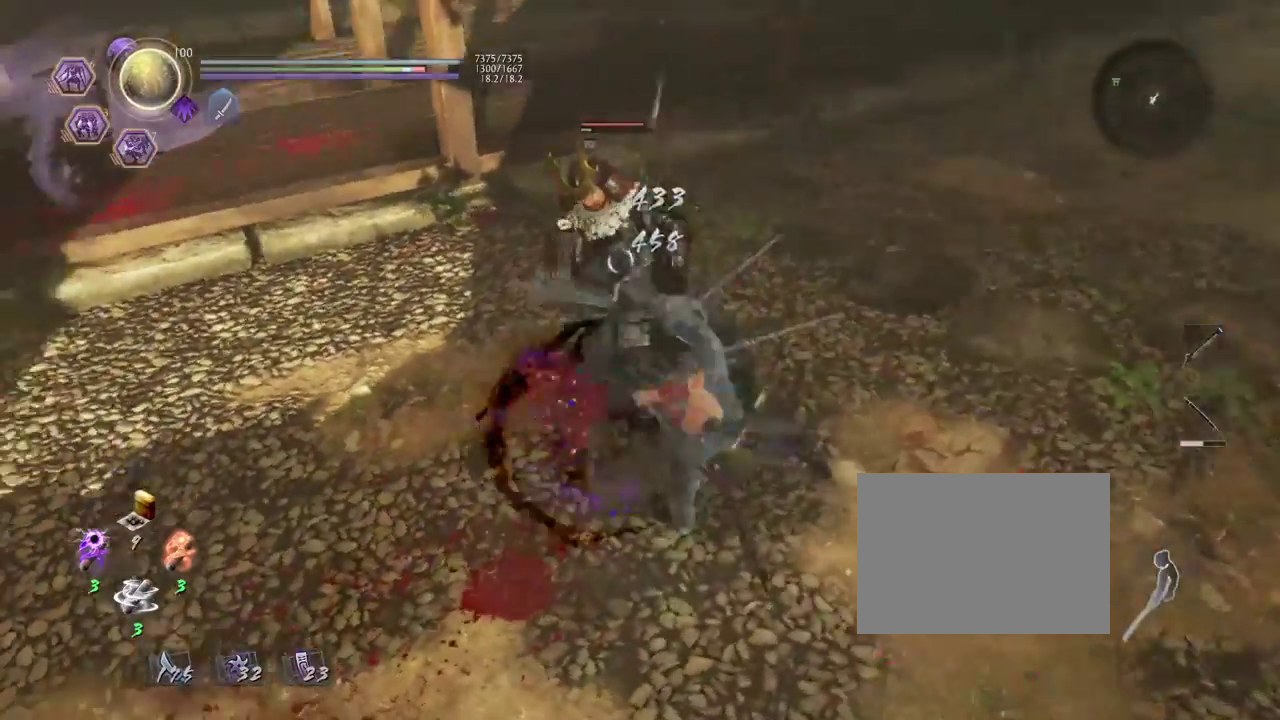
{"dt_ms": 300, "buttons": [], "left_stick": "center", "right_stick": "center", "events": []}
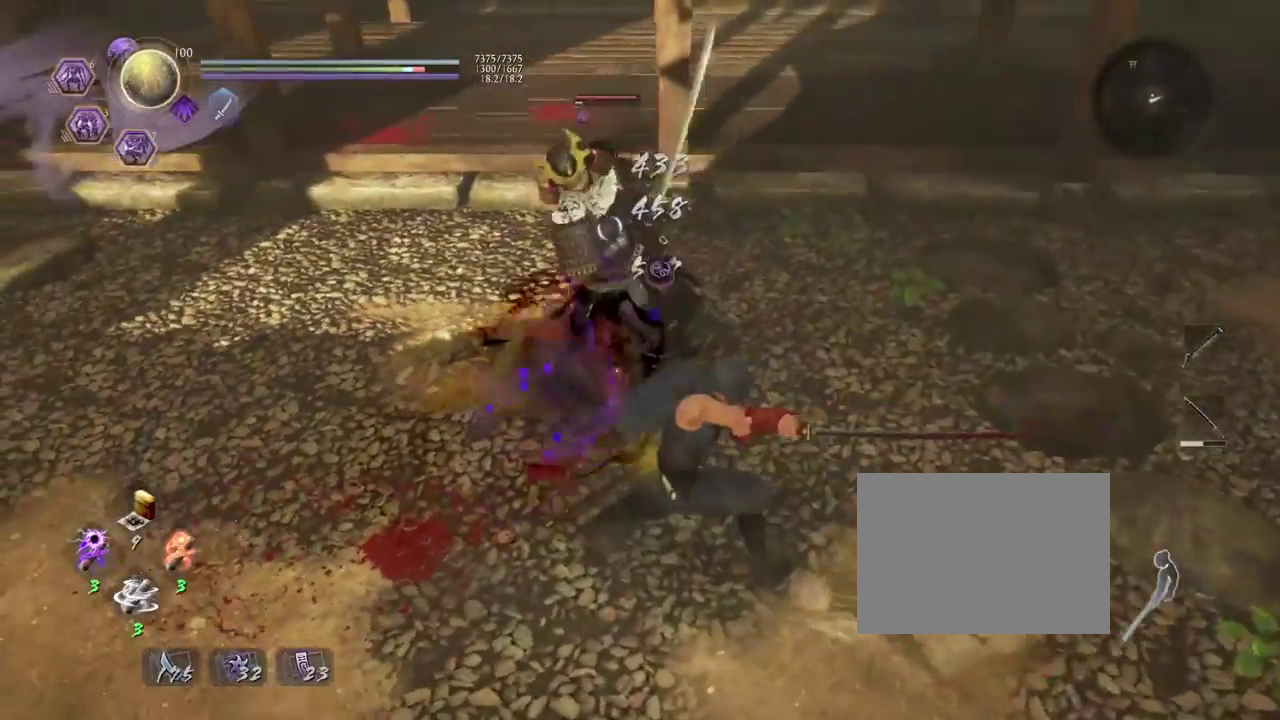
{"dt_ms": 800, "buttons": [], "left_stick": "center", "right_stick": "center", "events": [[183, "R1", "down"], [200, "SQUARE", "down"], [267, "SQUARE", "up"], [283, "TRIANGLE", "down"], [367, "TRIANGLE", "up"], [383, "R1", "up"], [500, "SQUARE", "down"], [600, "SQUARE", "up"]]}
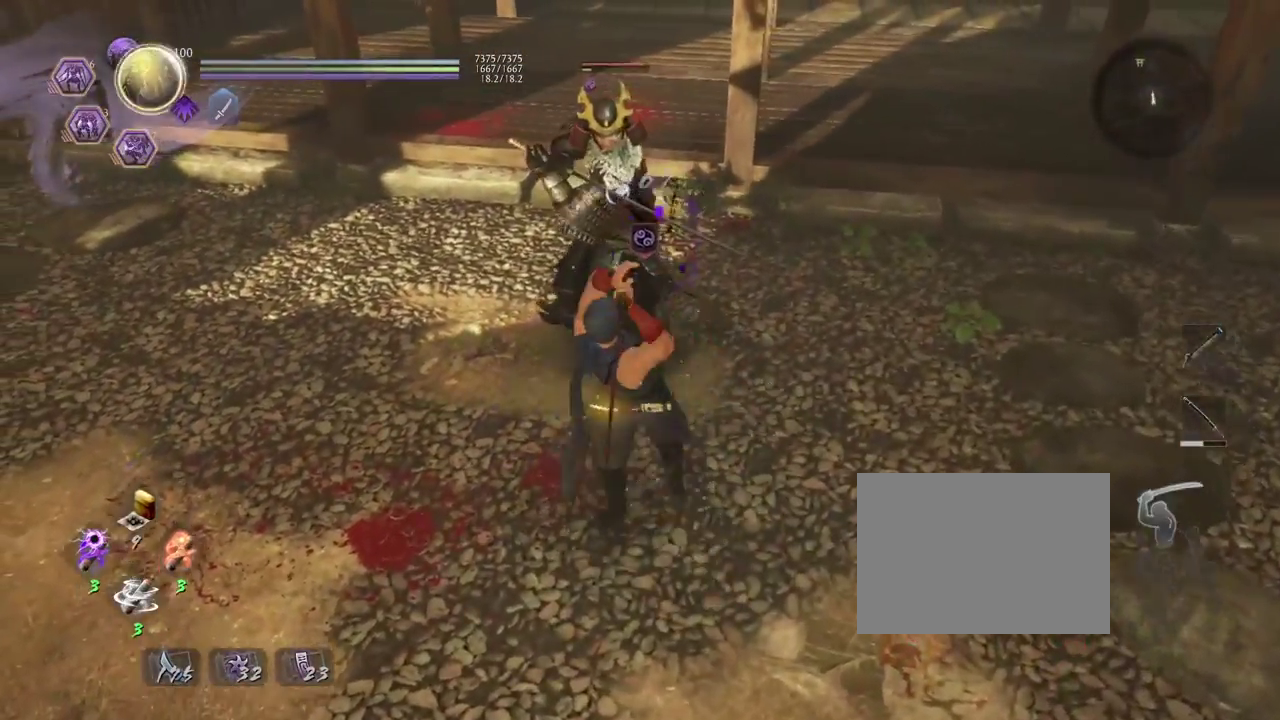
{"dt_ms": 400, "buttons": [], "left_stick": "center", "right_stick": "center", "events": [[283, "TRIANGLE", "down"], [367, "TRIANGLE", "up"]]}
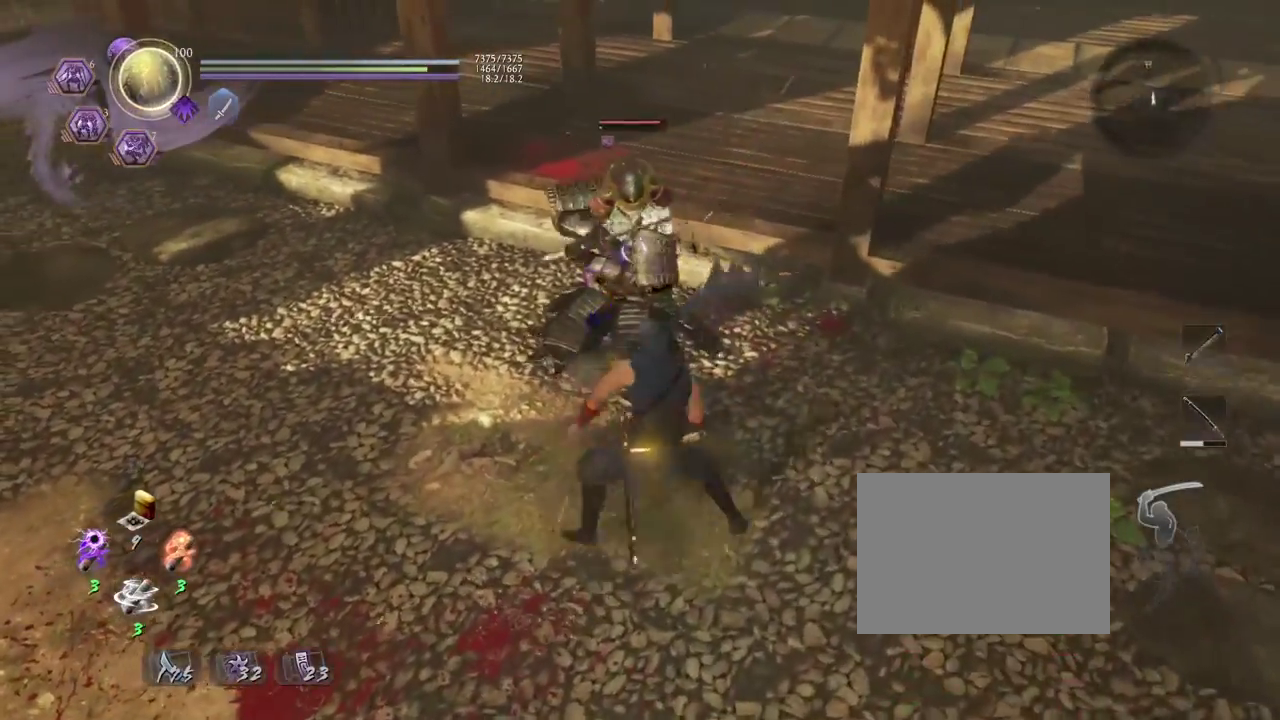
{"dt_ms": 600, "buttons": [], "left_stick": "center", "right_stick": "center", "events": []}
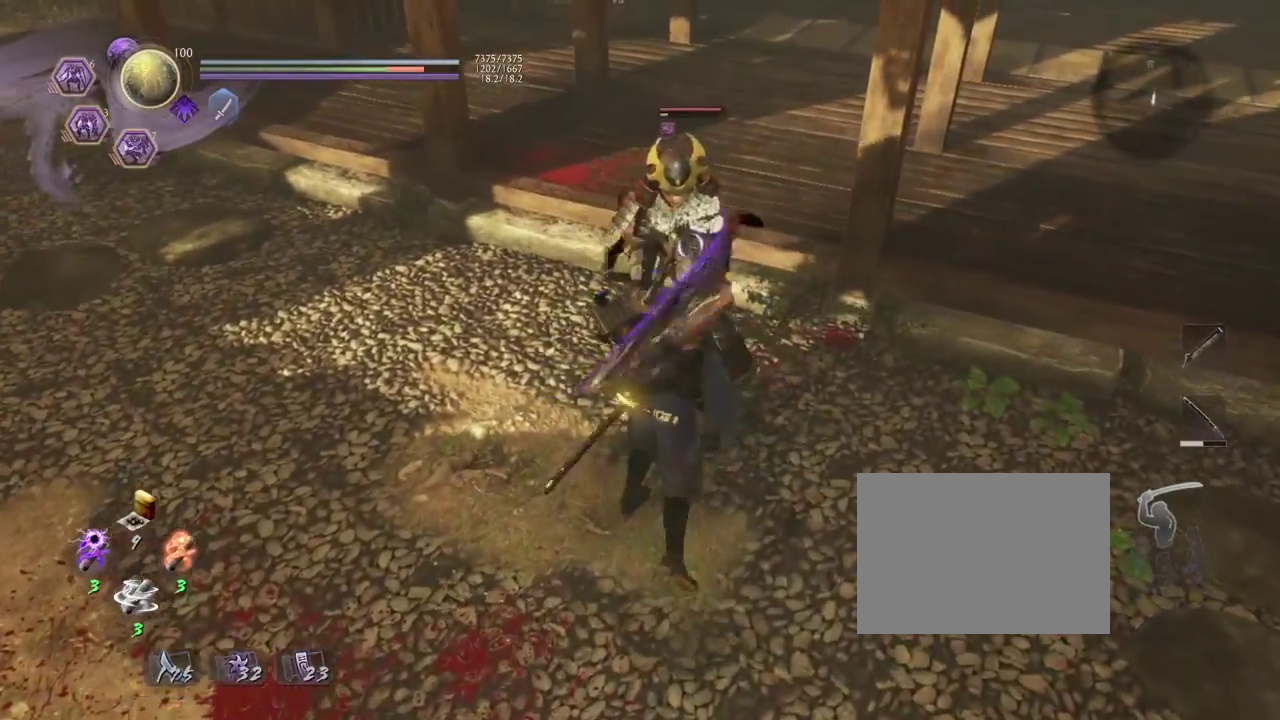
{"dt_ms": 400, "buttons": [], "left_stick": "center", "right_stick": "center", "events": []}
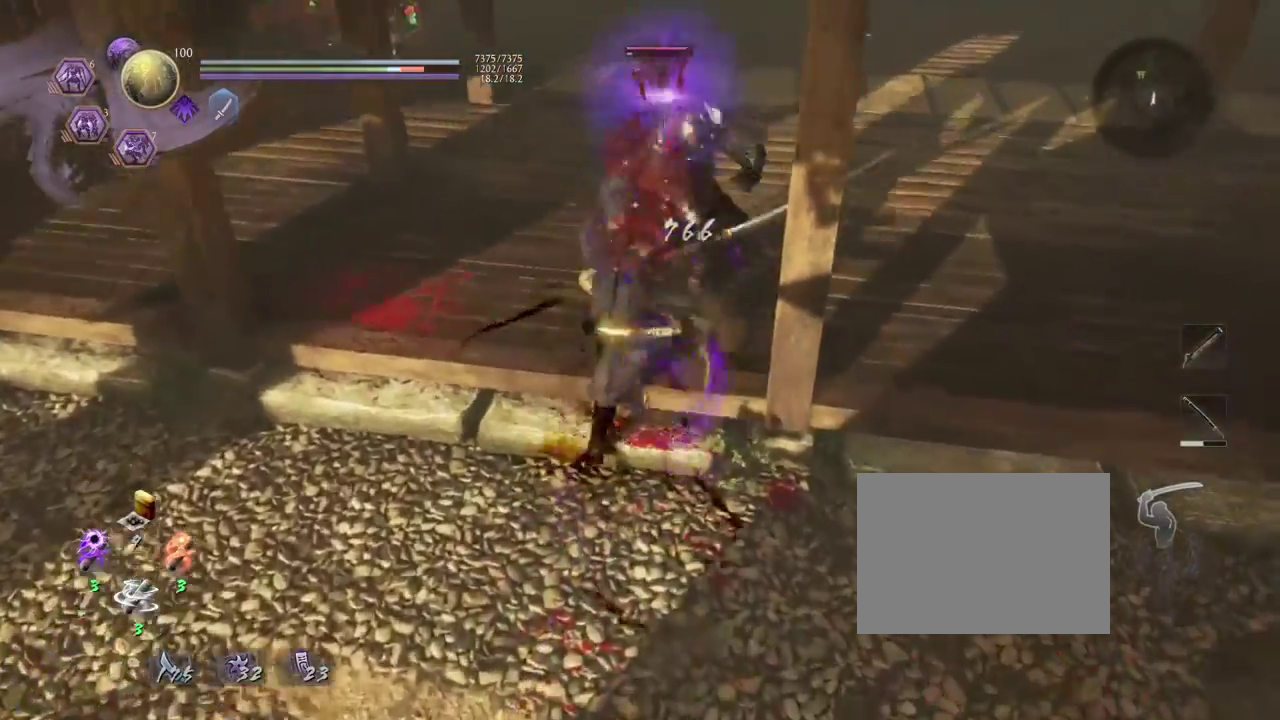
{"dt_ms": 400, "buttons": [], "left_stick": "center", "right_stick": "center", "events": []}
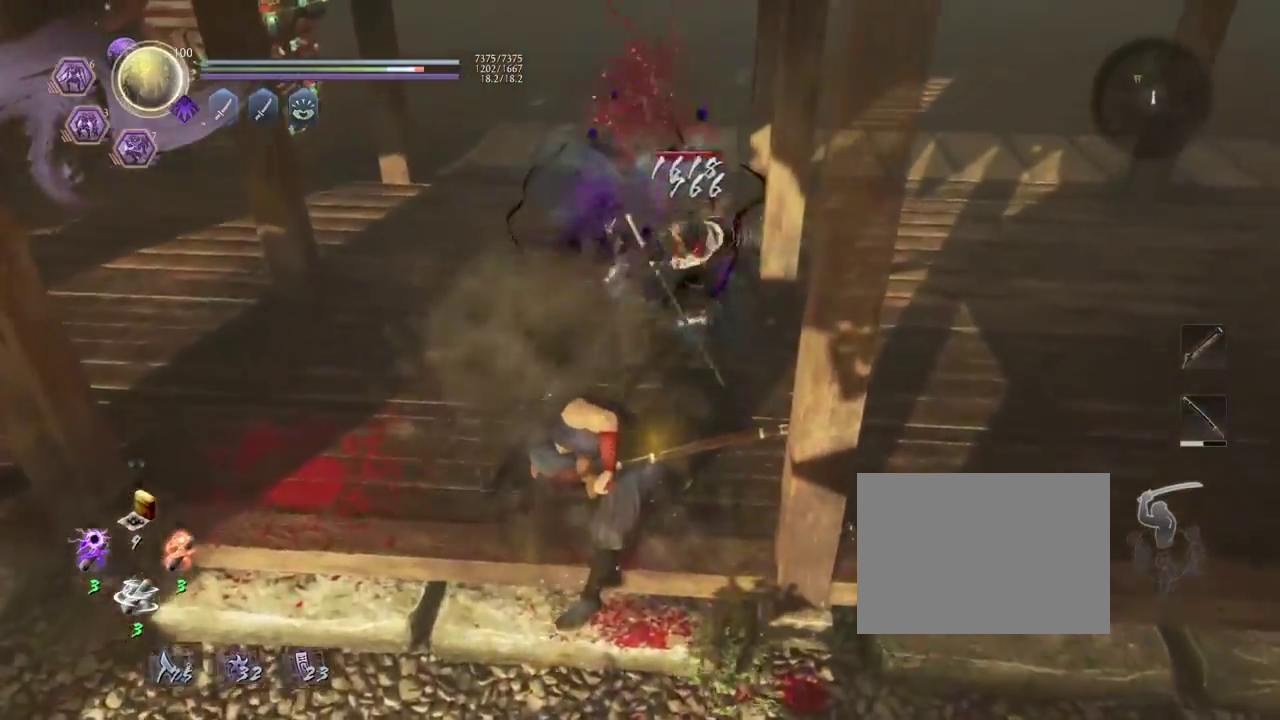
{"dt_ms": 600, "buttons": [], "left_stick": "up", "right_stick": "center", "events": [[217, "R1", "down"], [233, "CROSS", "down"], [367, "CROSS", "up"], [367, "R1", "up"], [600, "left_stick", "up"]]}
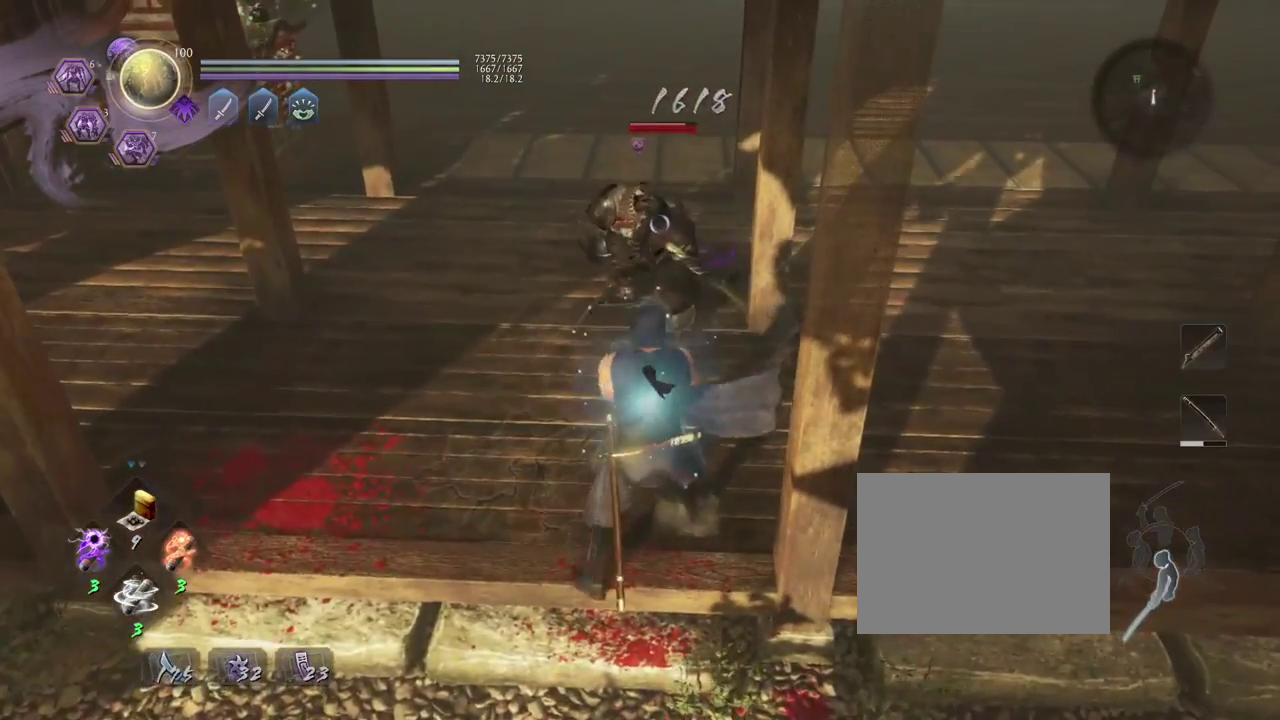
{"dt_ms": 400, "buttons": [], "left_stick": "center", "right_stick": "center", "events": [[317, "left_stick", "center"]]}
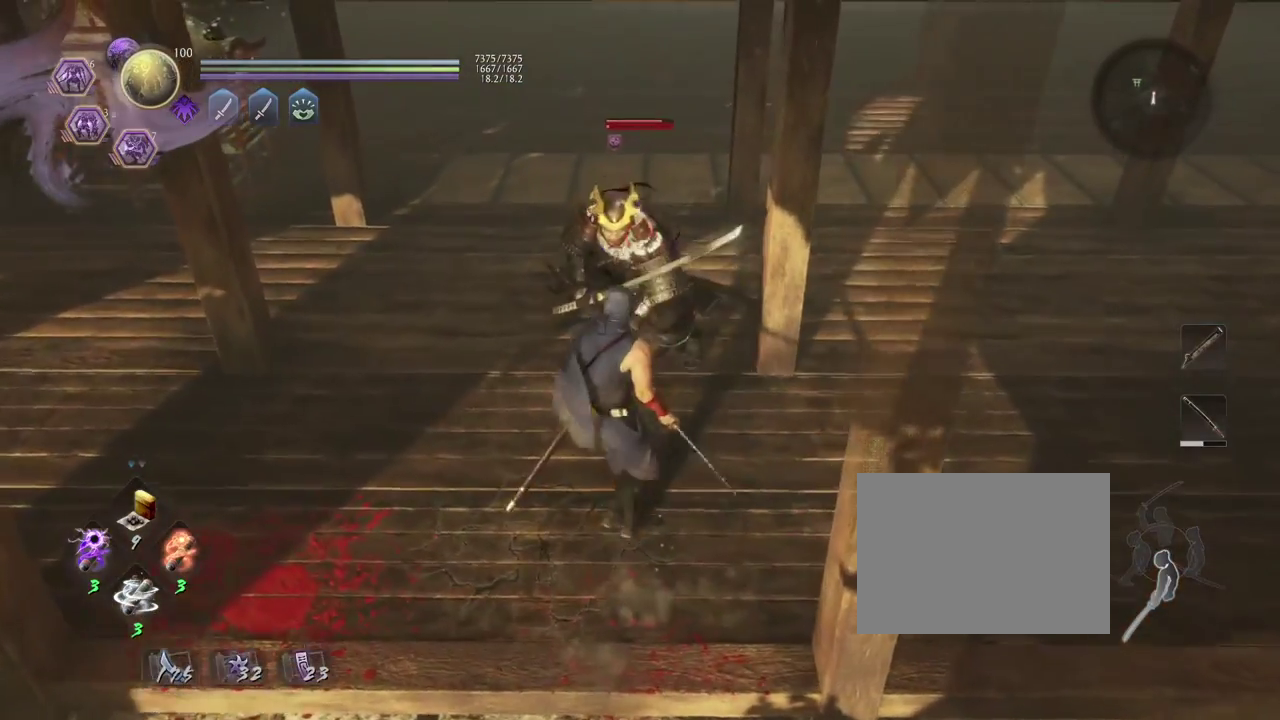
{"dt_ms": 800, "buttons": [], "left_stick": "down", "right_stick": "center", "events": [[800, "left_stick", "down"]]}